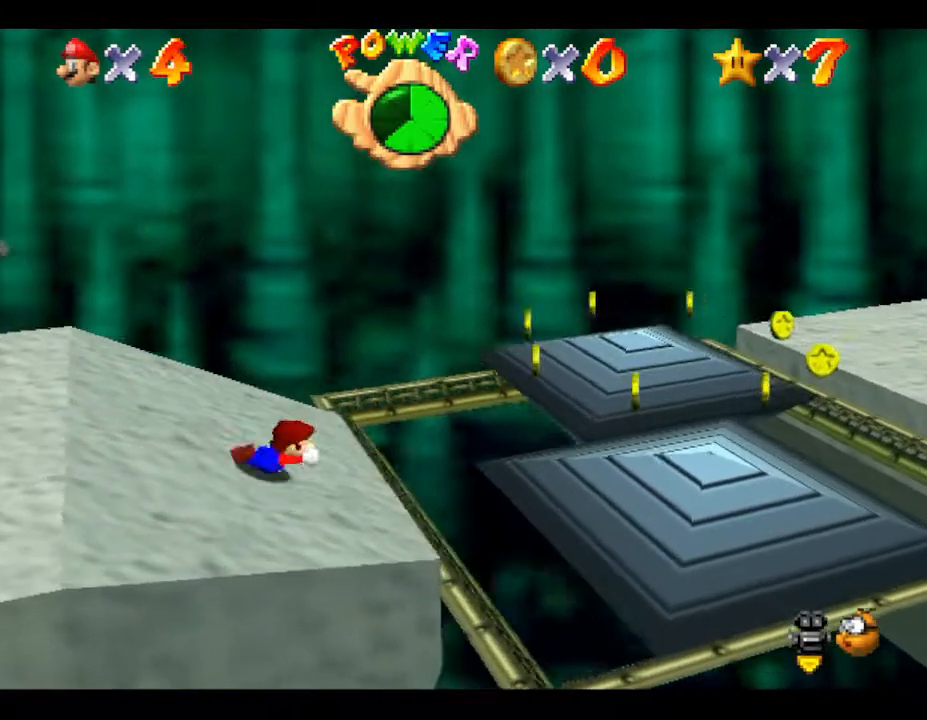
Gameplay with a controller (Nintendo layout); each line is a JSON object with the inputs held at the frame after it. "events" lists button and stick changes between this image and that frame as [ms after this image, input, new state], when the widget could be followed in between. Not read: L3 R3.
{"buttons": [], "left_stick": "left", "events": [[17, "A", "down"], [183, "A", "up"], [267, "A", "down"], [483, "A", "up"]]}
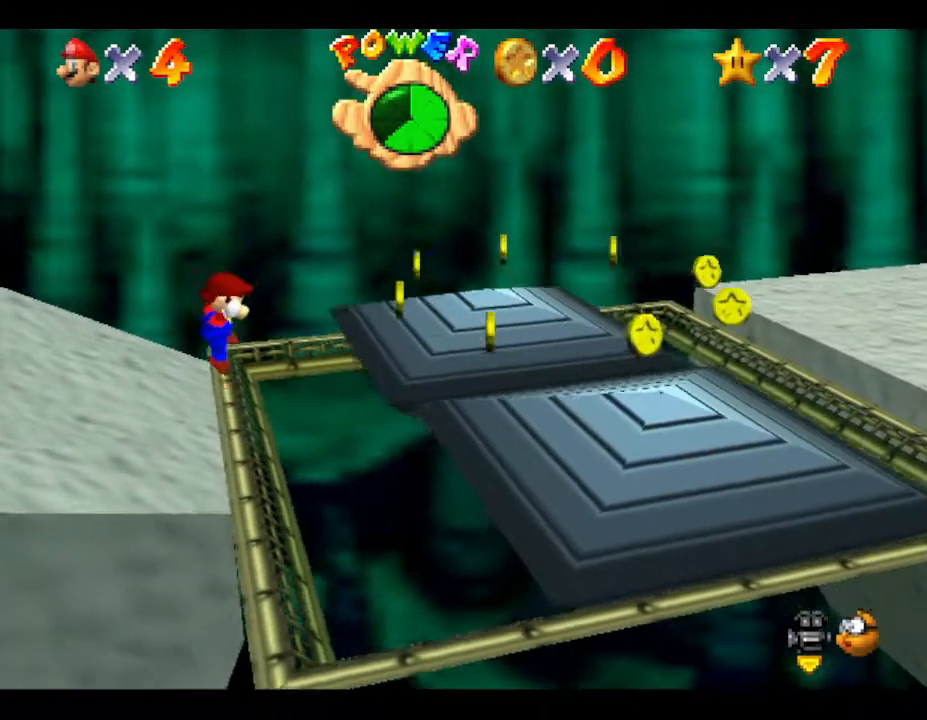
{"buttons": ["A"], "left_stick": "left", "events": [[233, "A", "down"]]}
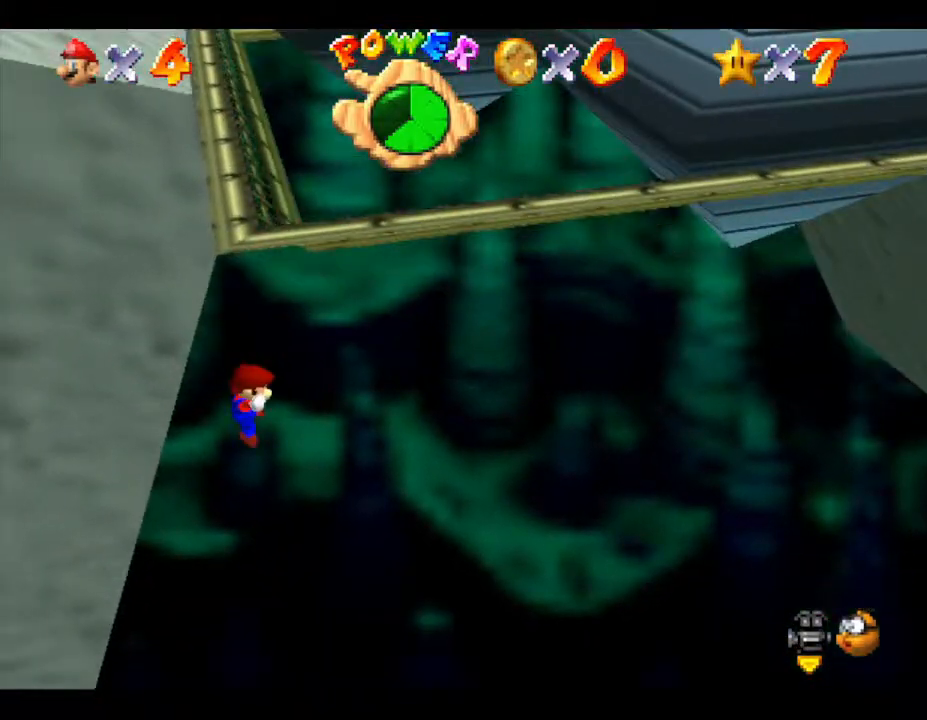
{"buttons": [], "left_stick": "center", "events": [[17, "A", "up"], [133, "left_stick", "center"]]}
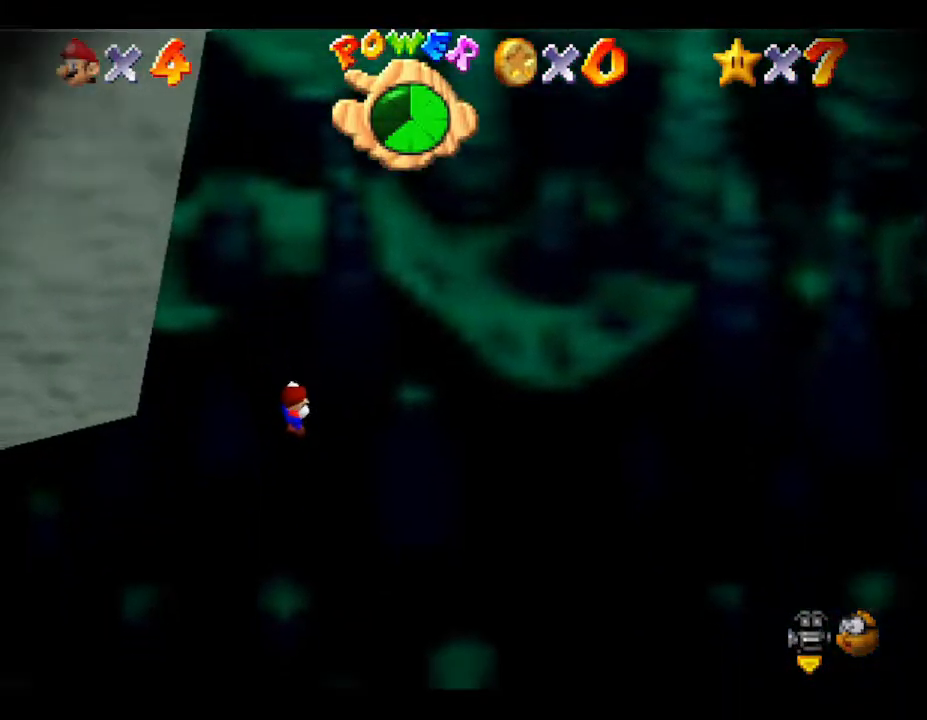
{"buttons": [], "left_stick": "center", "events": []}
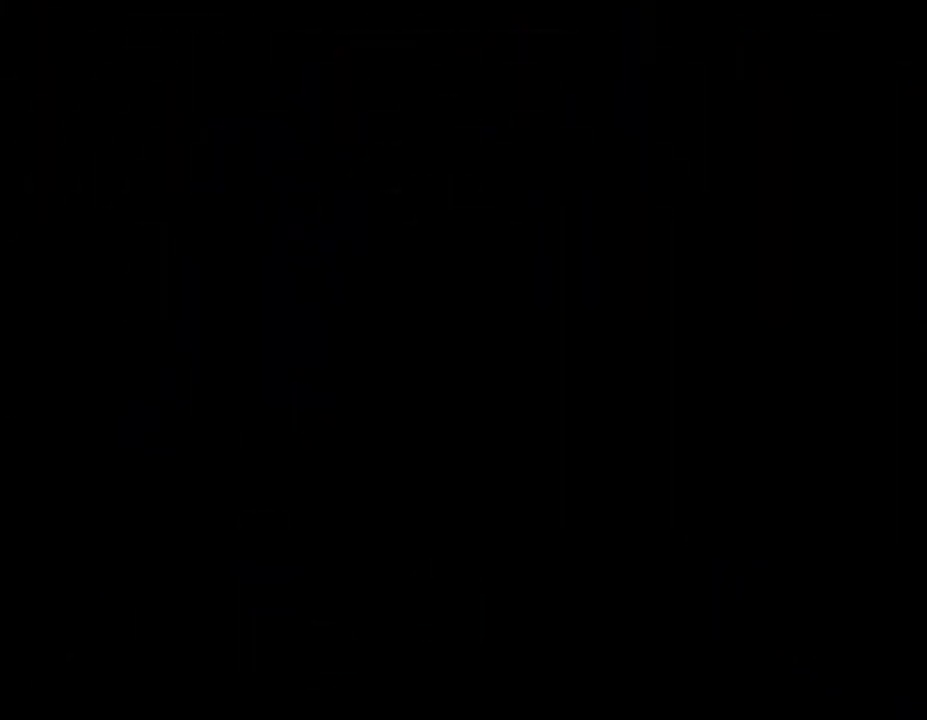
{"buttons": [], "left_stick": "center", "events": []}
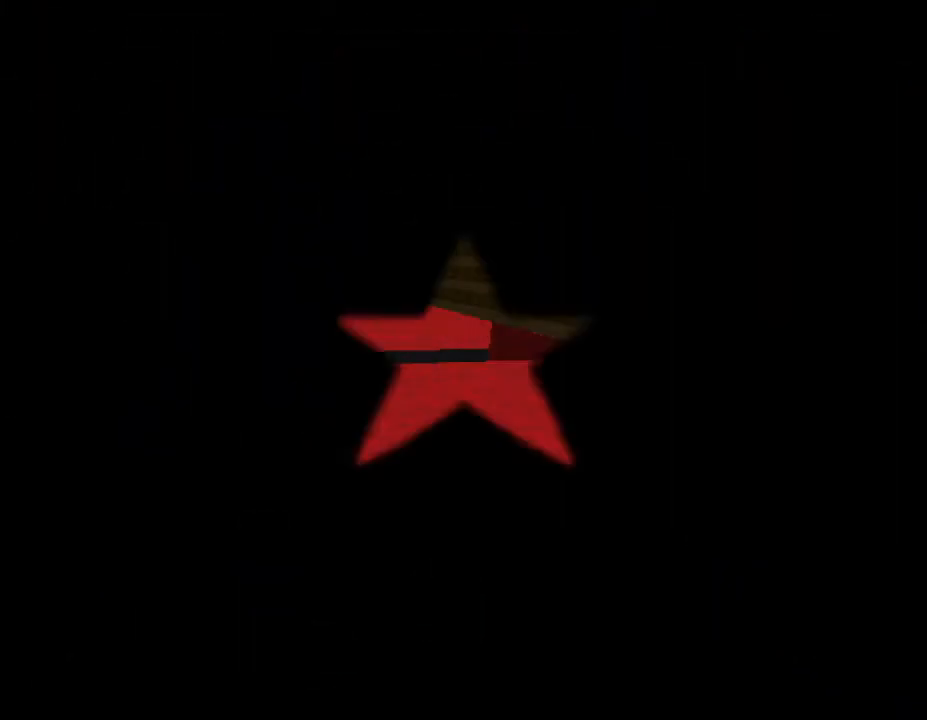
{"buttons": [], "left_stick": "up", "events": [[483, "left_stick", "up"]]}
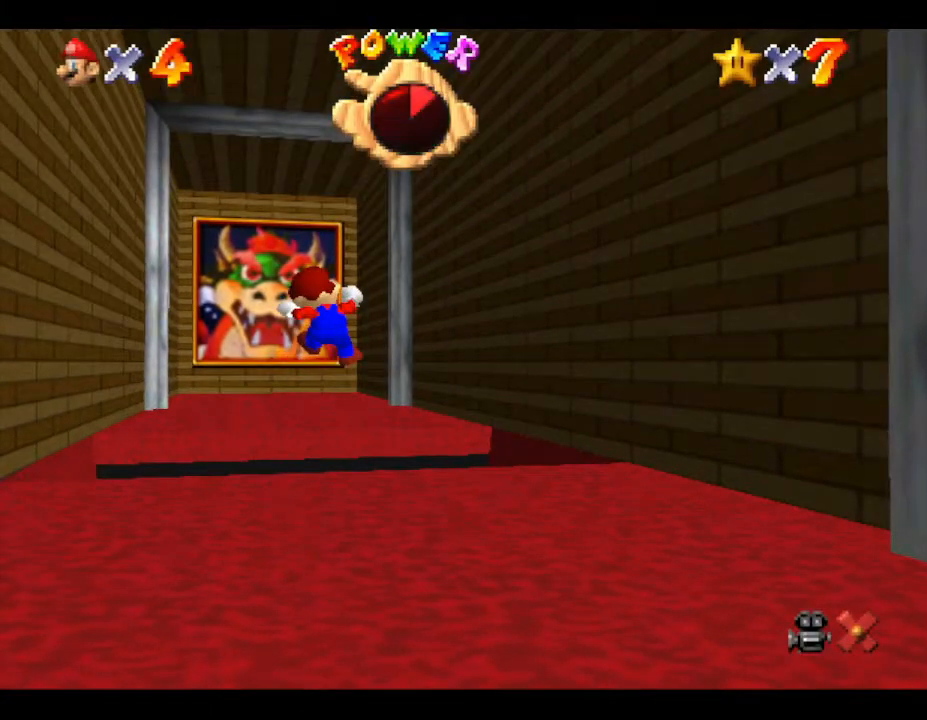
{"buttons": [], "left_stick": "up", "events": []}
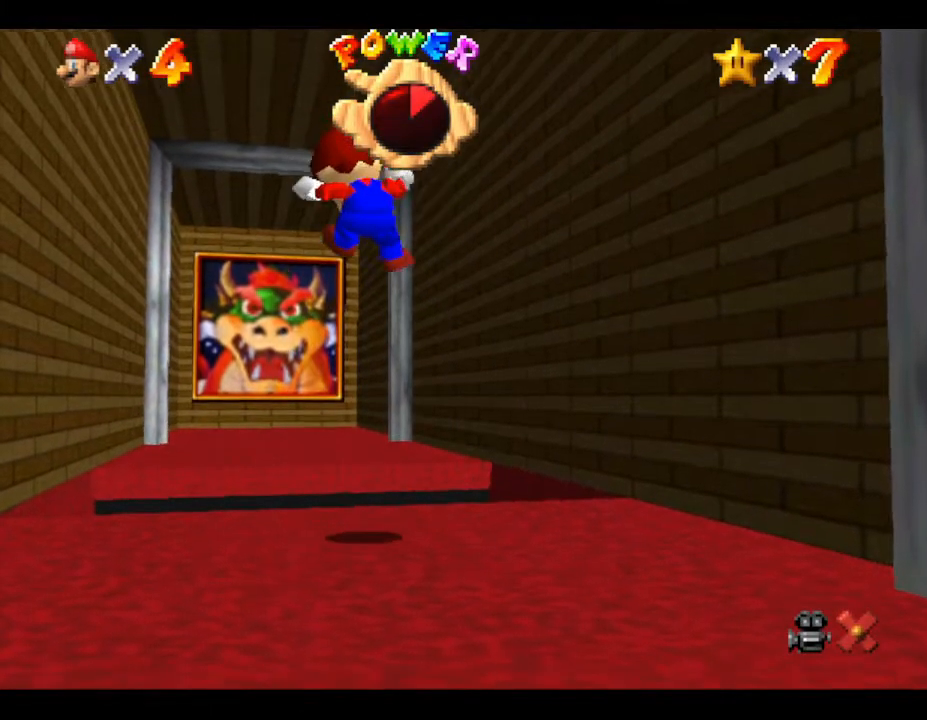
{"buttons": [], "left_stick": "center", "events": [[50, "left_stick", "center"]]}
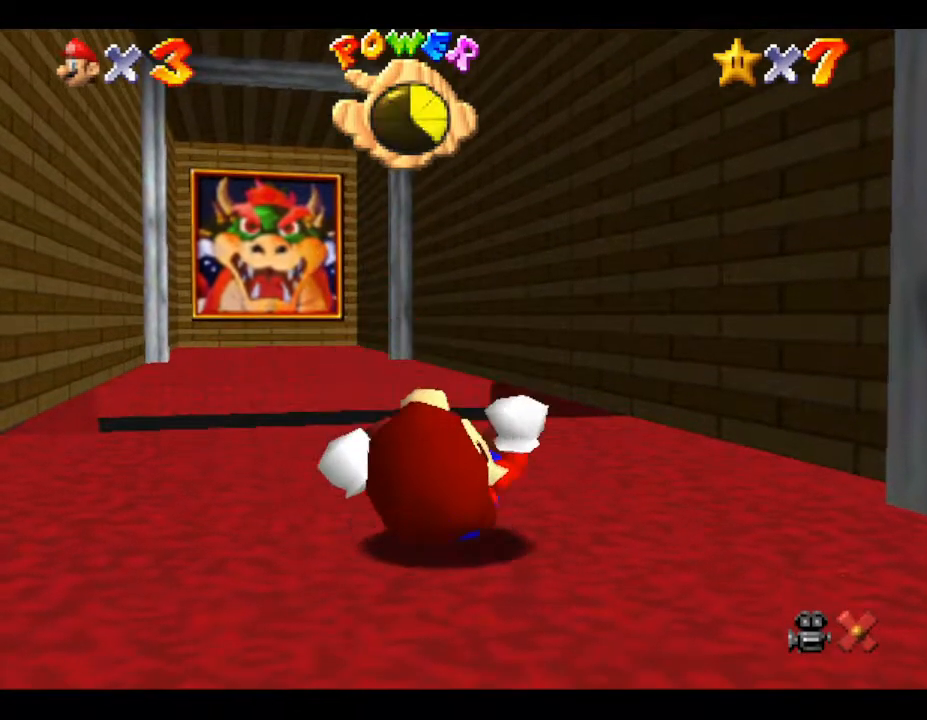
{"buttons": [], "left_stick": "up", "events": [[483, "left_stick", "up"]]}
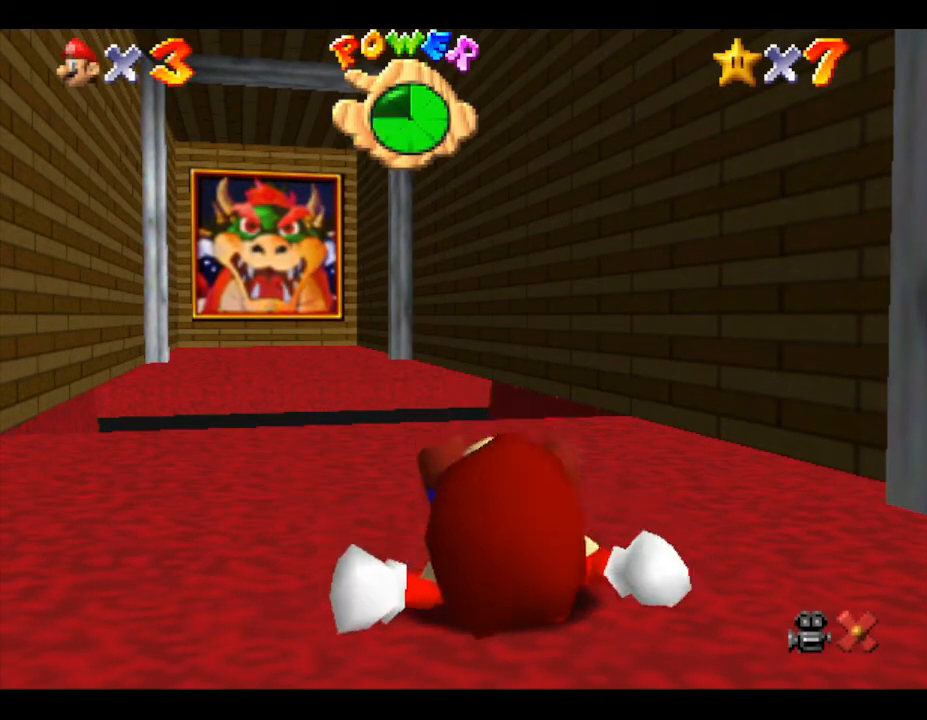
{"buttons": [], "left_stick": "up", "events": []}
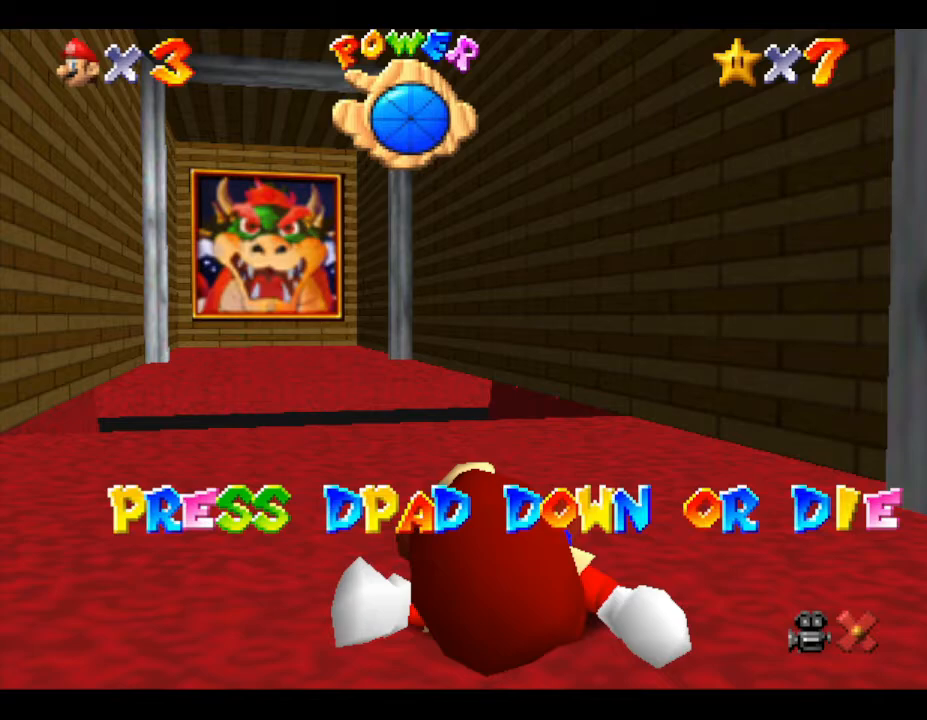
{"buttons": [], "left_stick": "center", "events": [[200, "left_stick", "center"]]}
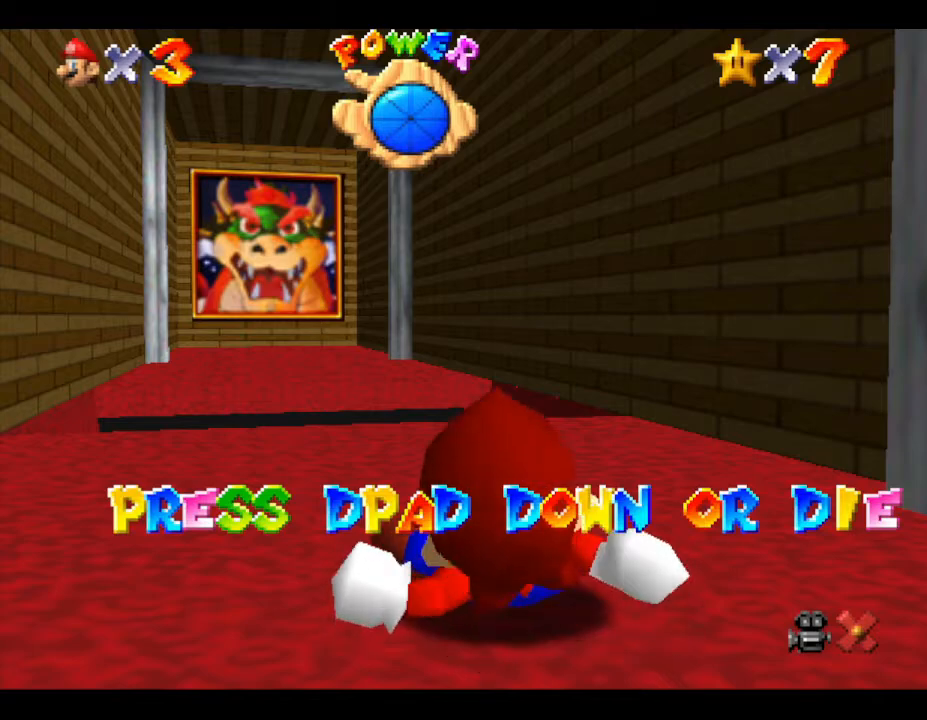
{"buttons": [], "left_stick": "center", "events": [[67, "DPAD_DOWN", "down"], [233, "DPAD_DOWN", "up"]]}
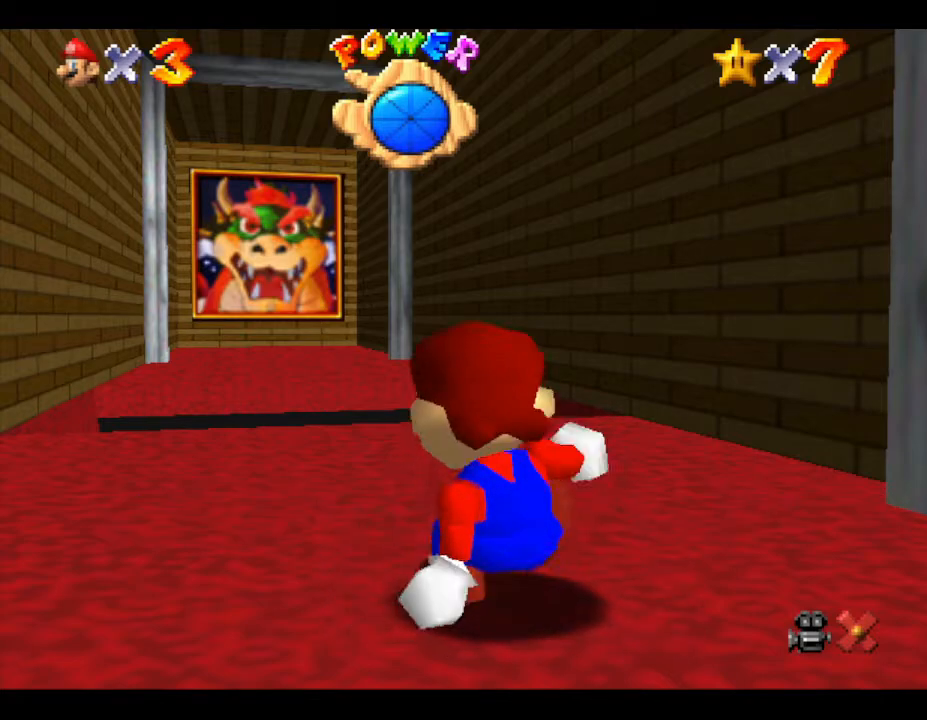
{"buttons": [], "left_stick": "up", "events": [[33, "left_stick", "up"]]}
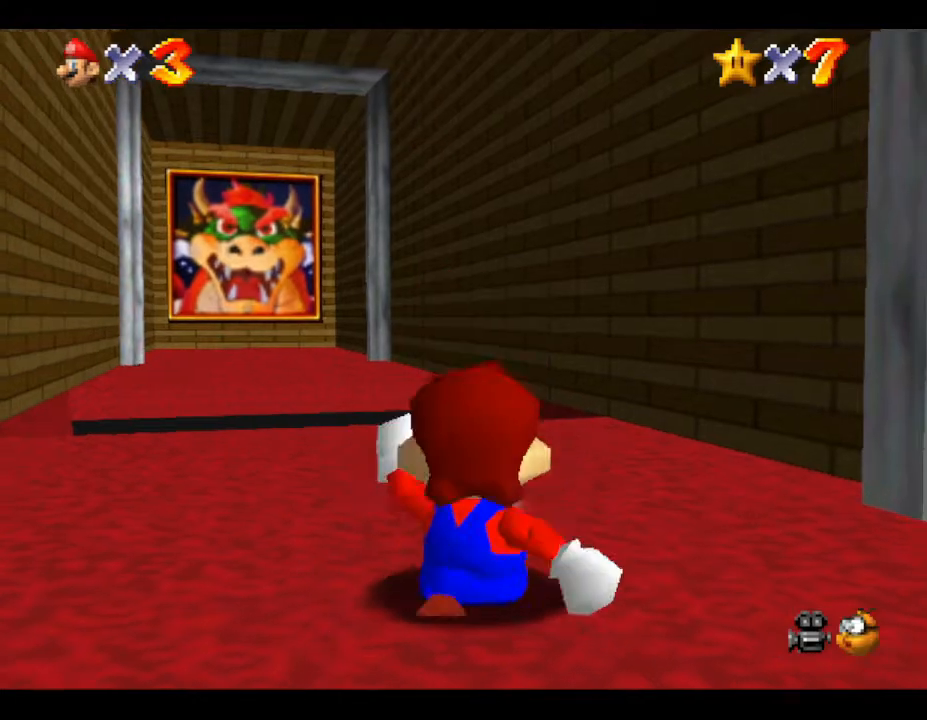
{"buttons": [], "left_stick": "up", "events": []}
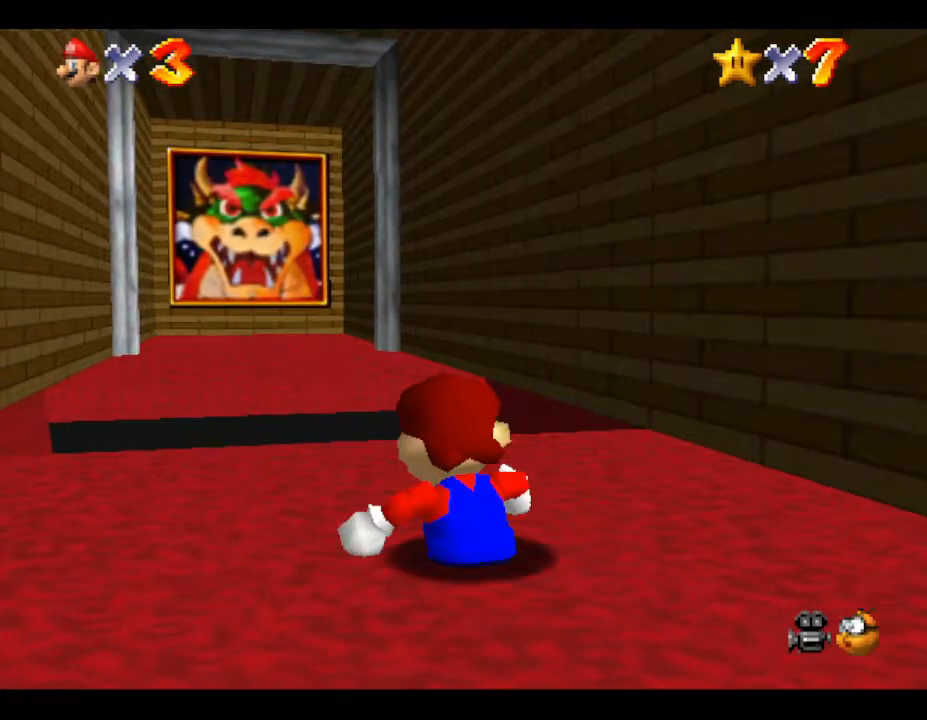
{"buttons": [], "left_stick": "up", "events": []}
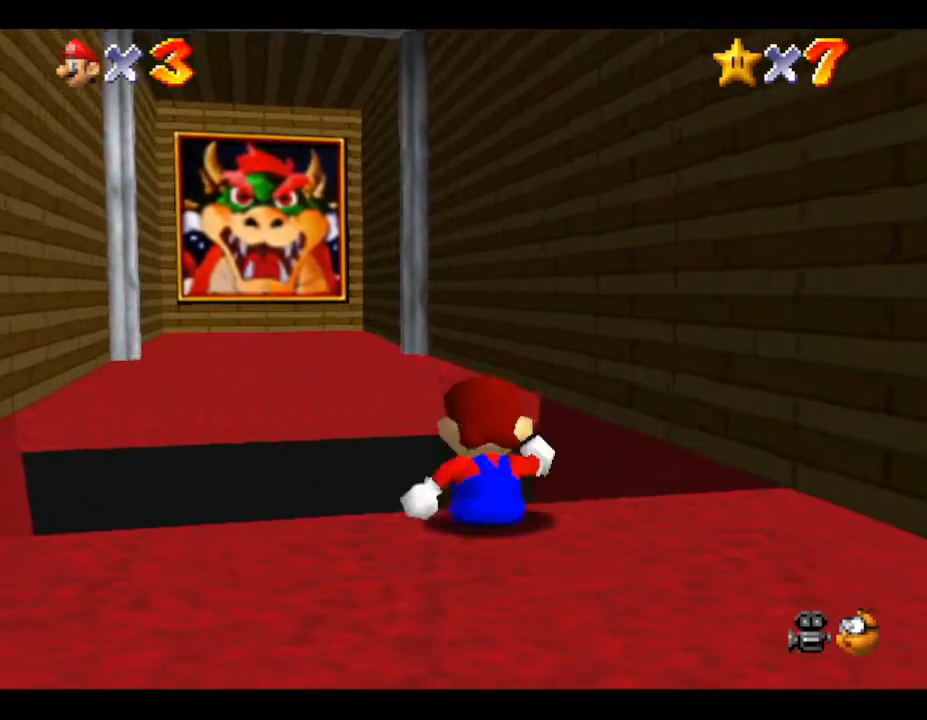
{"buttons": [], "left_stick": "up", "events": []}
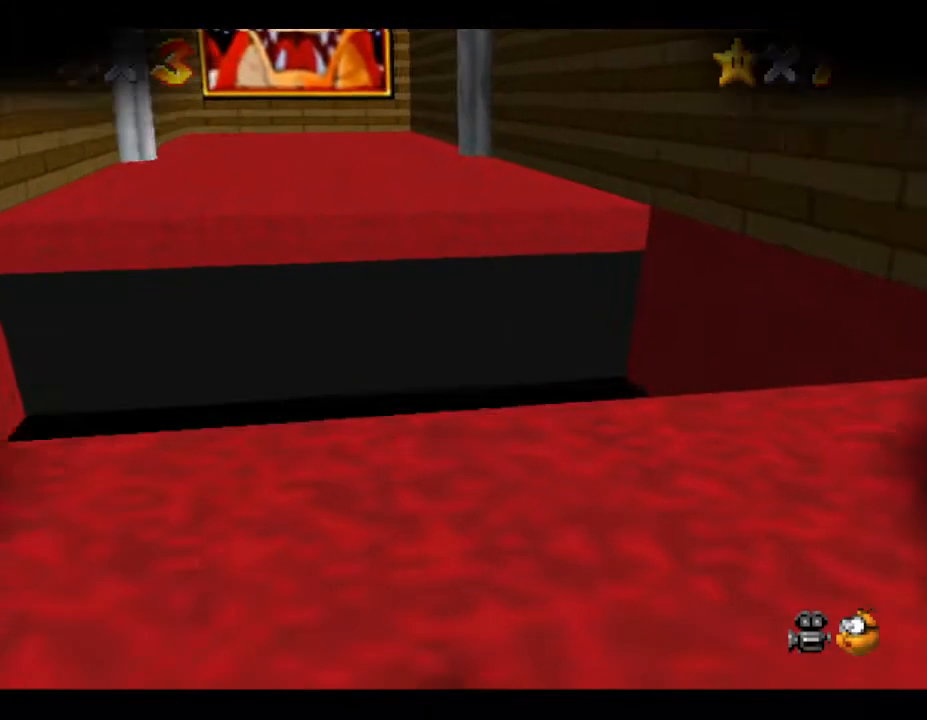
{"buttons": [], "left_stick": "center", "events": [[217, "left_stick", "center"]]}
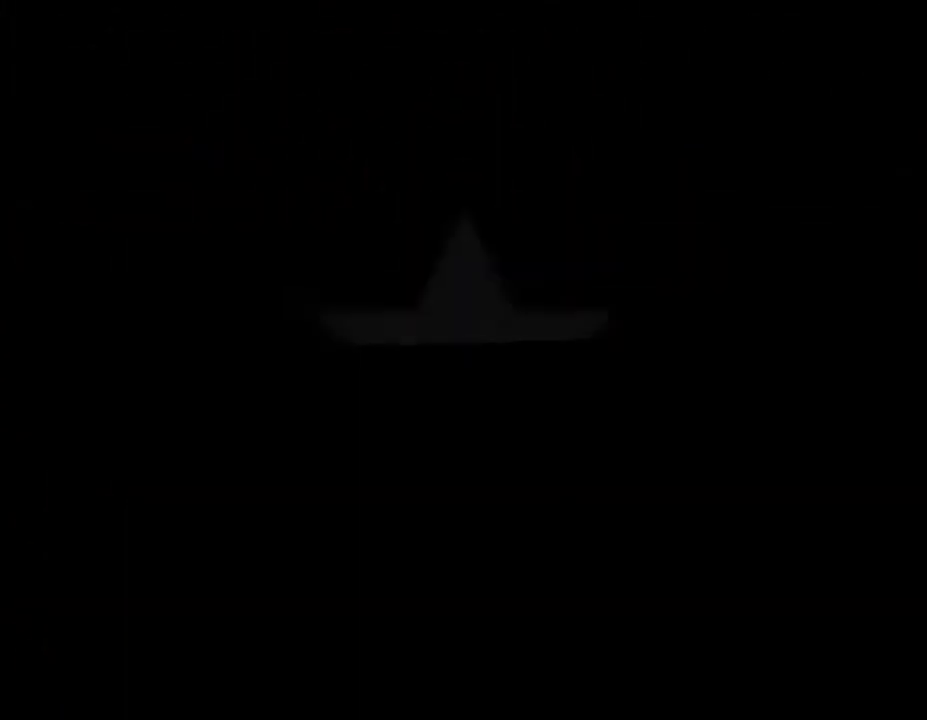
{"buttons": [], "left_stick": "center", "events": []}
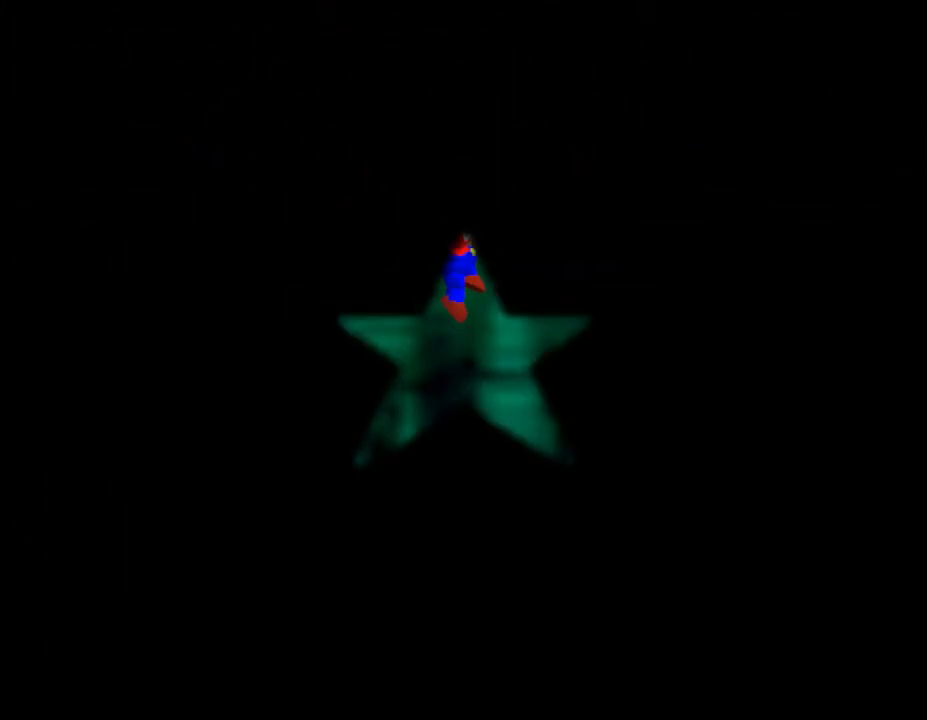
{"buttons": [], "left_stick": "right", "events": [[383, "left_stick", "right"]]}
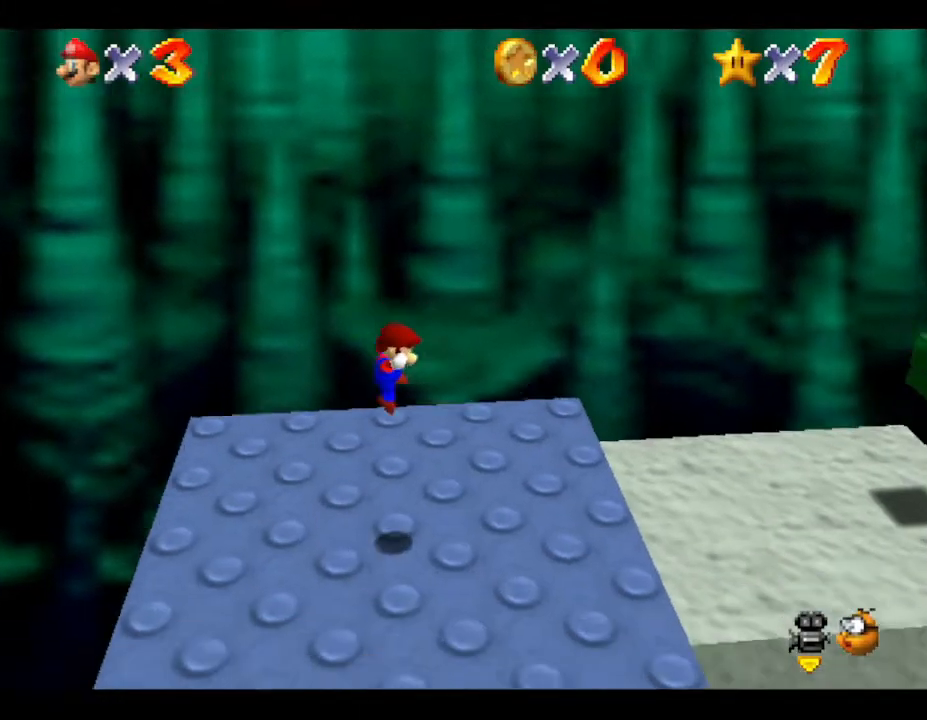
{"buttons": [], "left_stick": "right", "events": []}
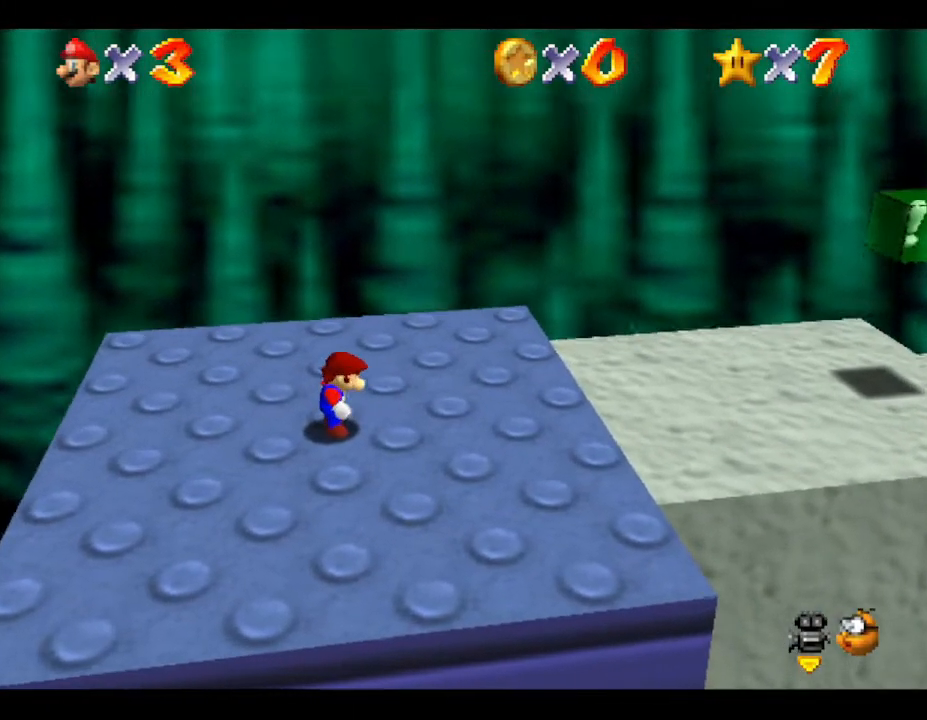
{"buttons": [], "left_stick": "right", "events": []}
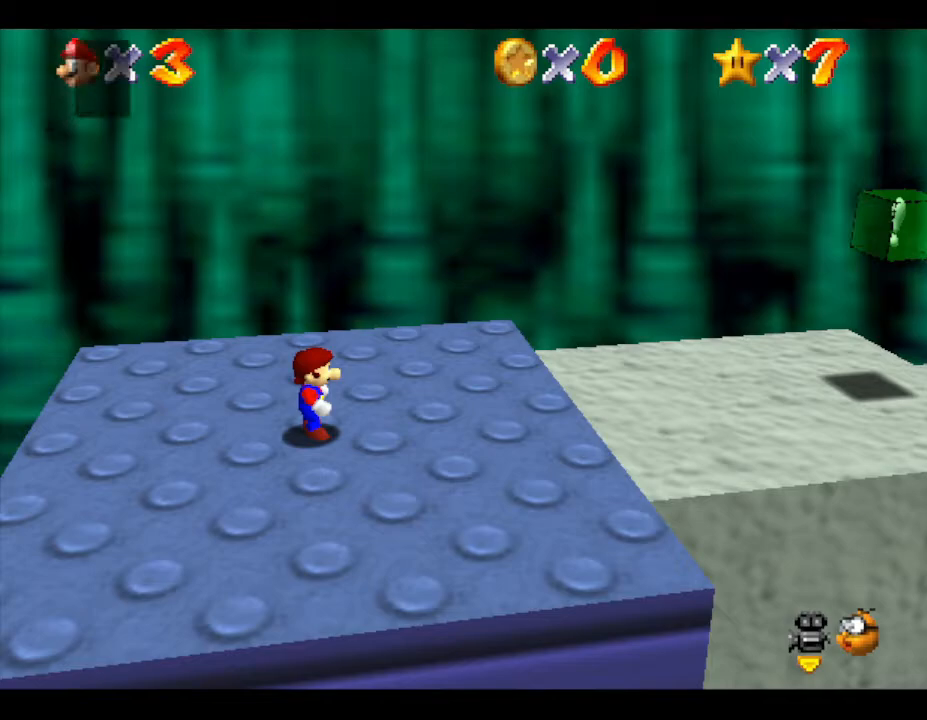
{"buttons": ["A"], "left_stick": "right", "events": [[133, "A", "down"], [300, "A", "up"], [450, "A", "down"]]}
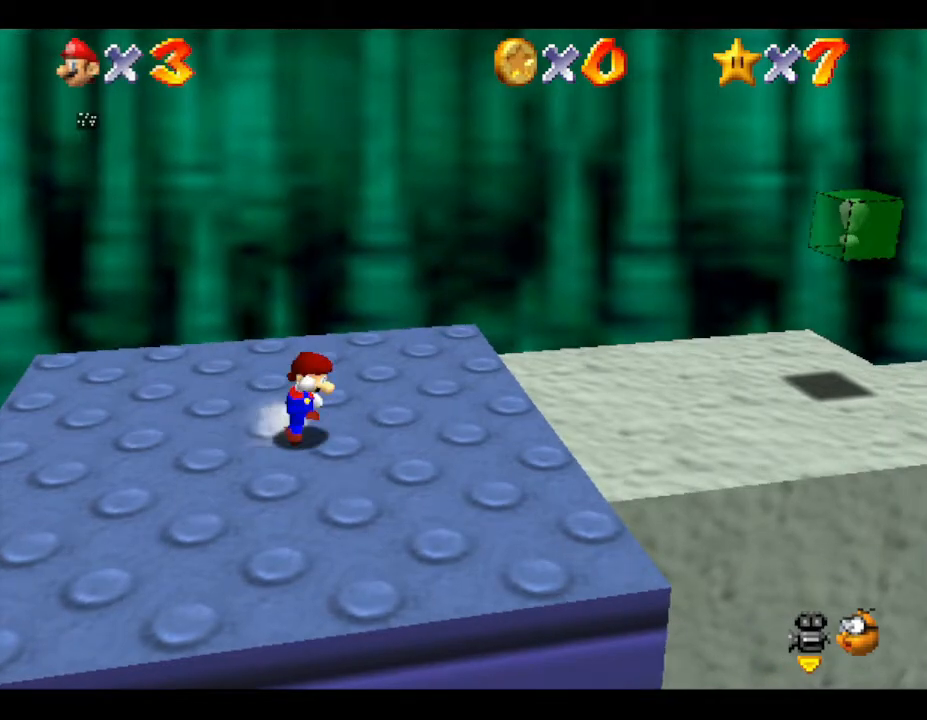
{"buttons": [], "left_stick": "right", "events": [[83, "A", "up"]]}
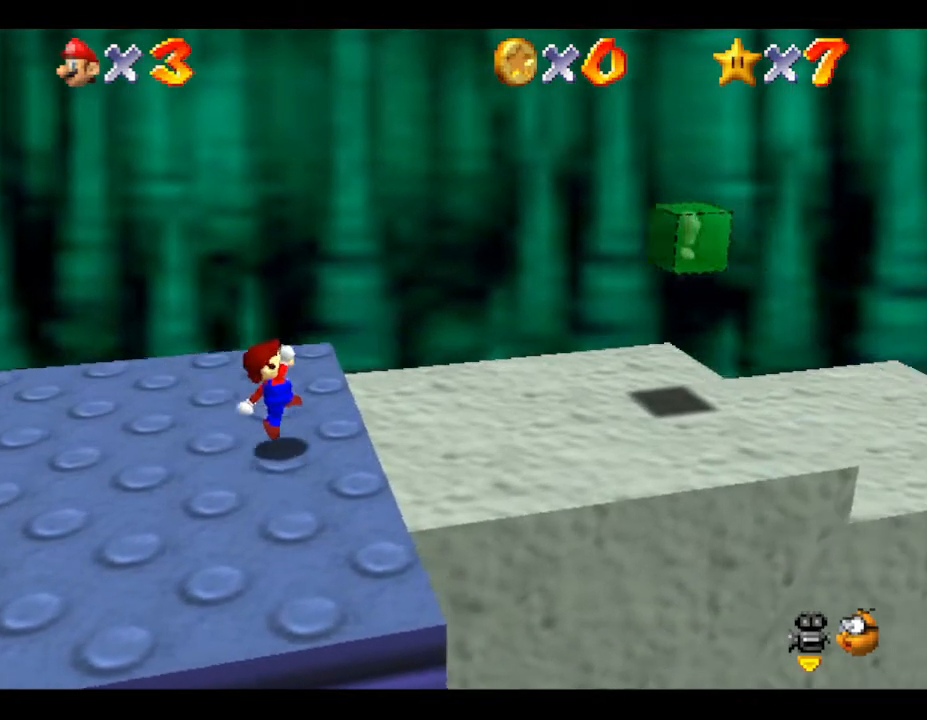
{"buttons": [], "left_stick": "right", "events": [[50, "A", "down"], [83, "B", "down"], [267, "A", "up"], [267, "B", "up"]]}
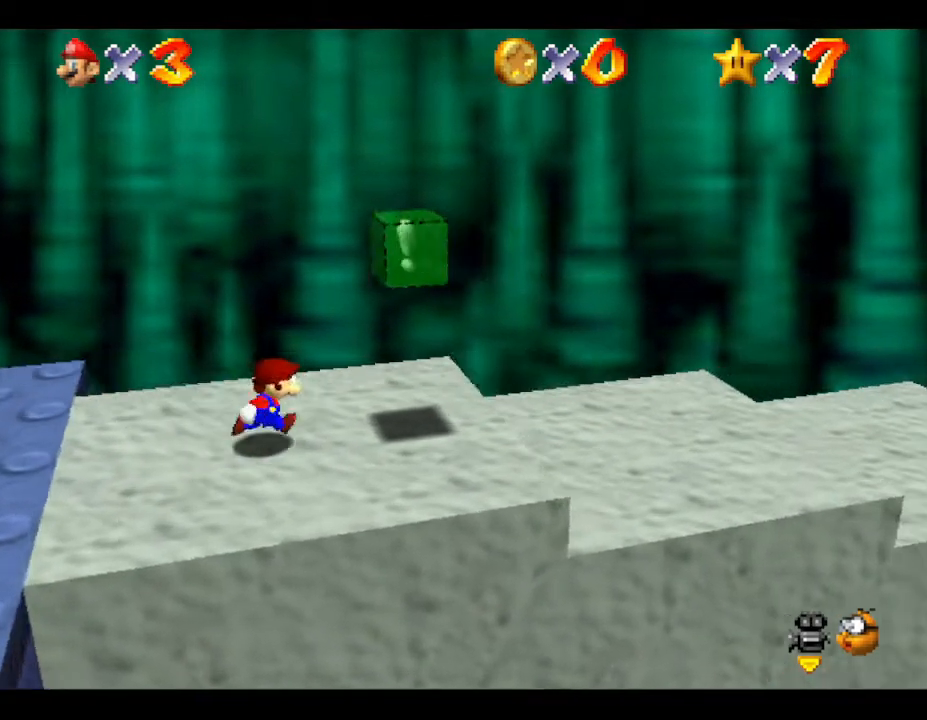
{"buttons": [], "left_stick": "right", "events": [[17, "A", "down"], [233, "A", "up"]]}
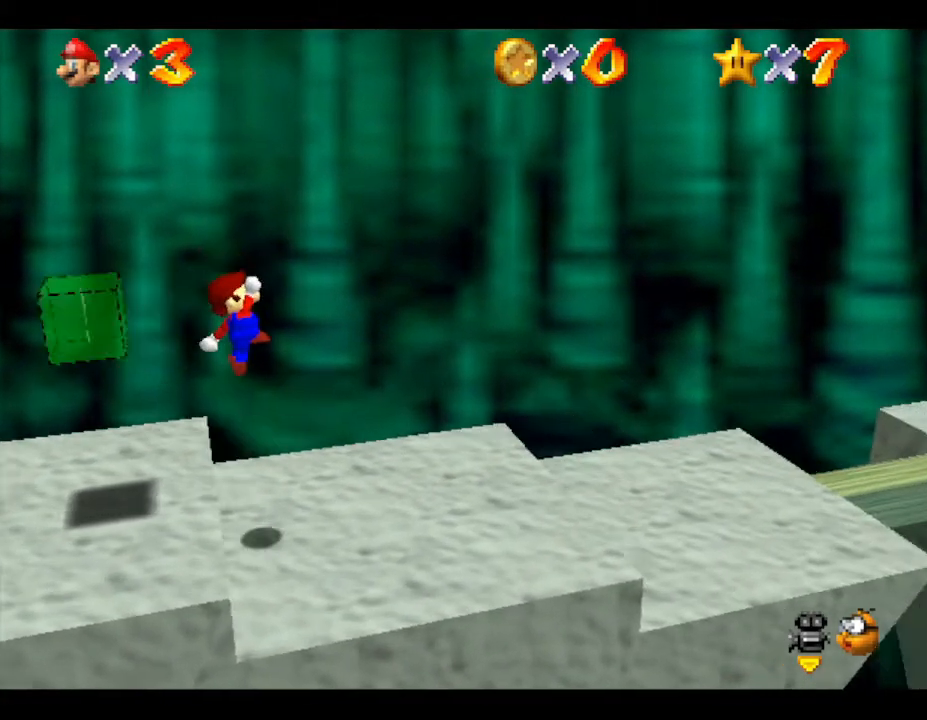
{"buttons": ["A"], "left_stick": "right", "events": [[433, "A", "down"]]}
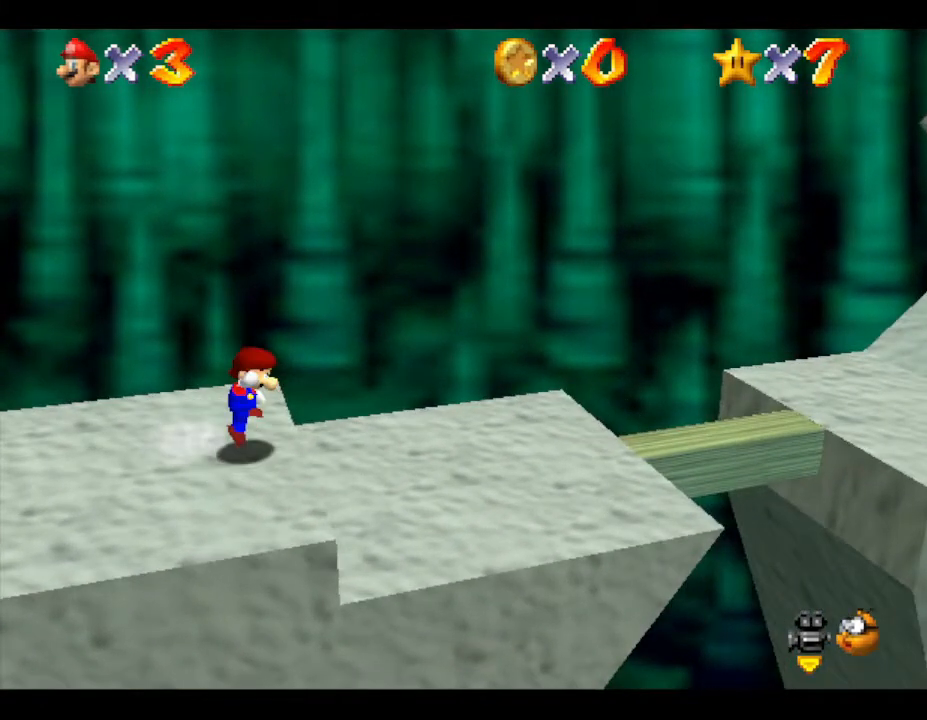
{"buttons": [], "left_stick": "right", "events": [[67, "A", "up"]]}
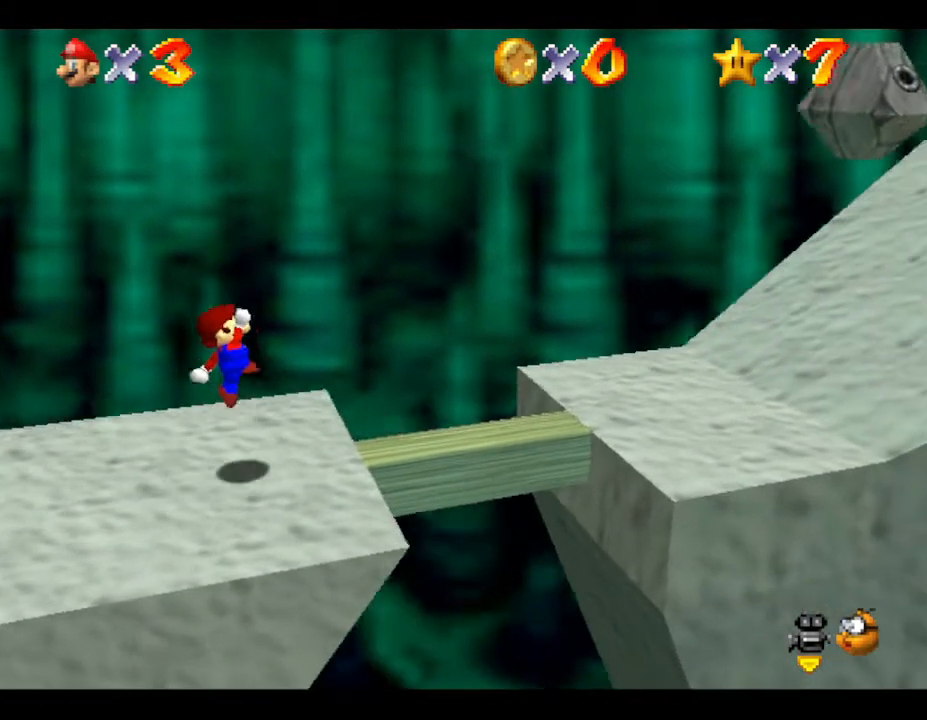
{"buttons": ["A"], "left_stick": "right", "events": [[250, "A", "down"]]}
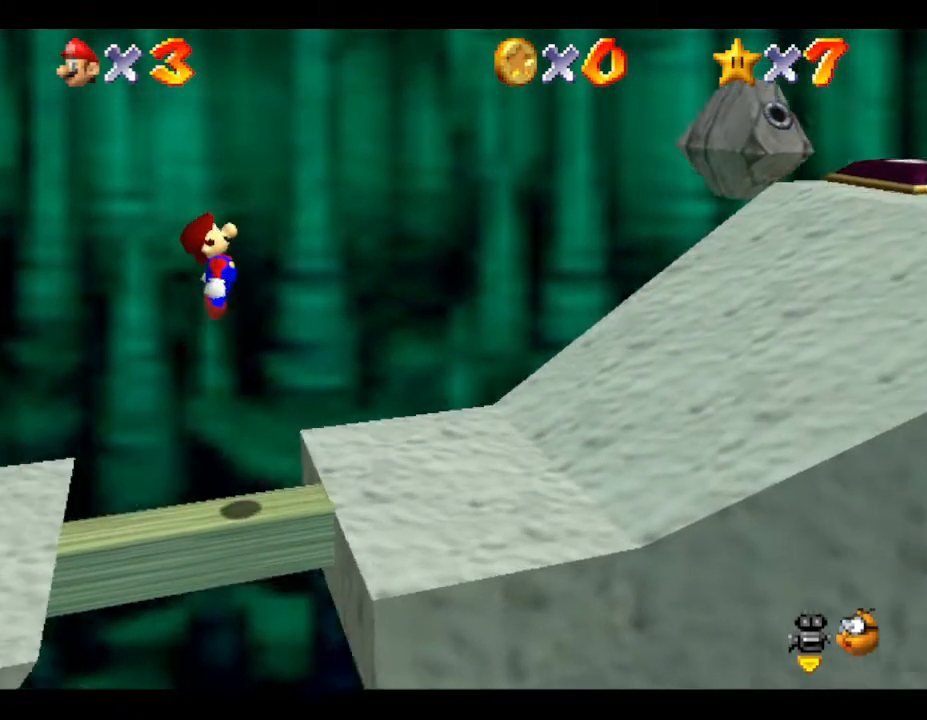
{"buttons": [], "left_stick": "right", "events": [[217, "A", "up"]]}
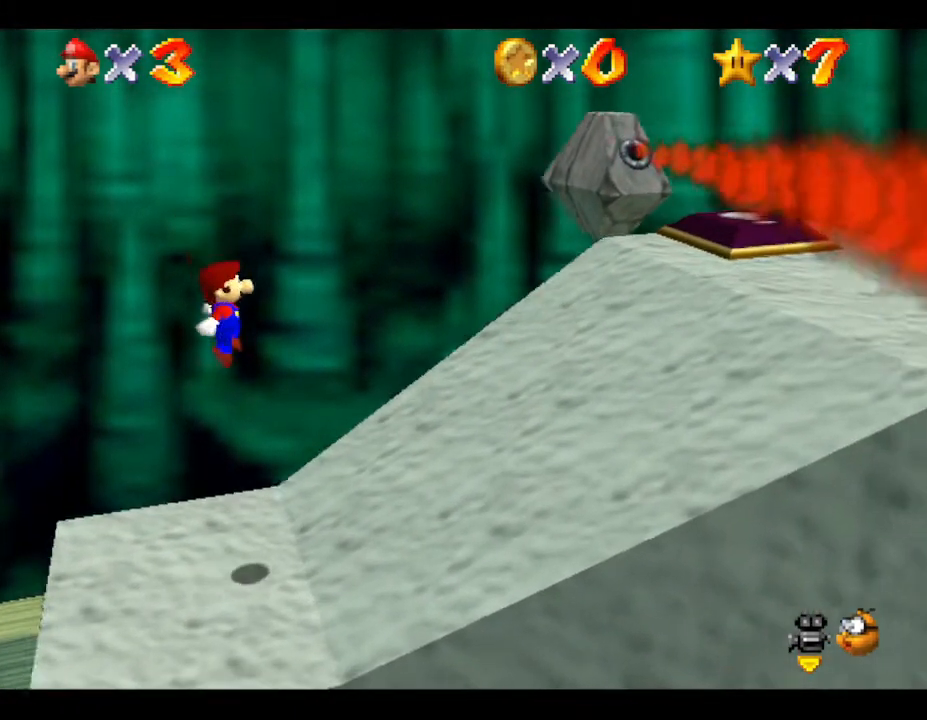
{"buttons": ["A"], "left_stick": "right", "events": [[300, "A", "down"]]}